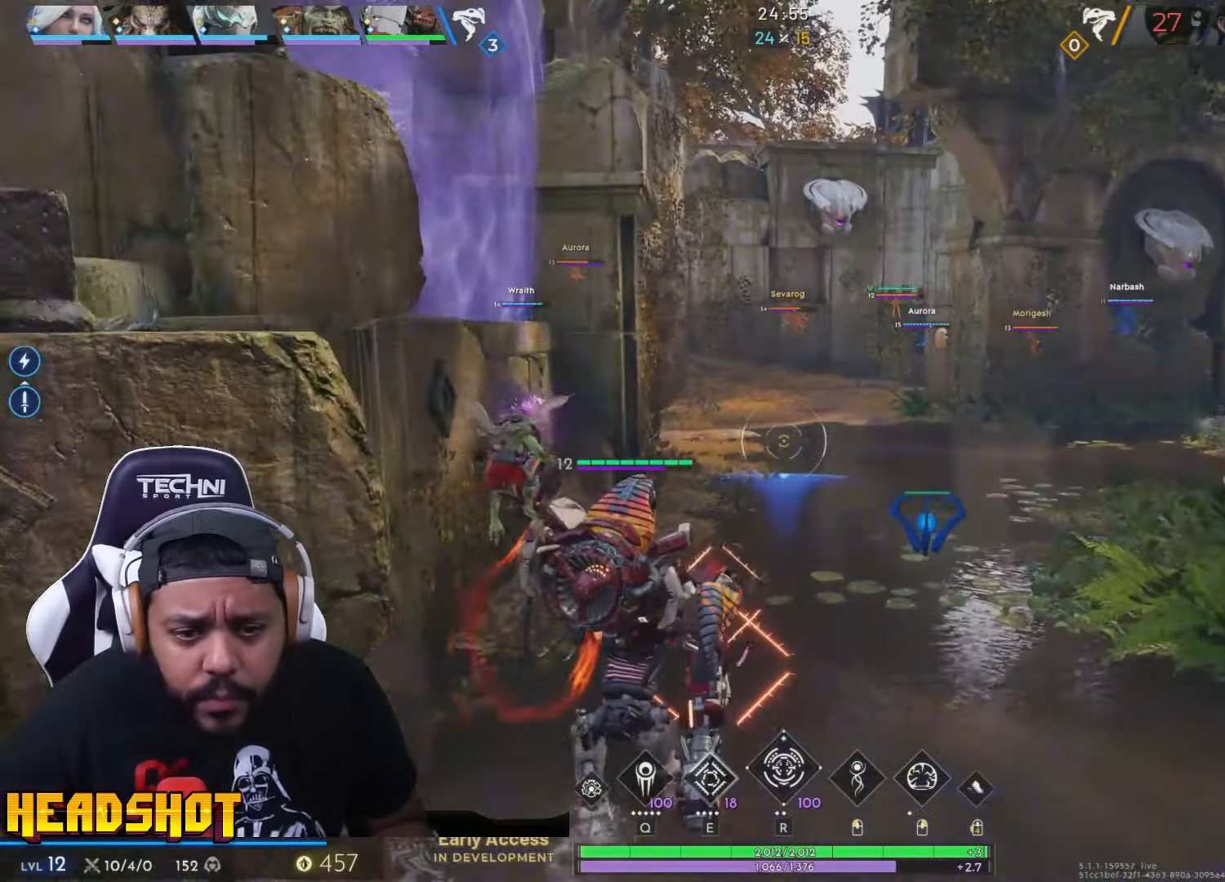
Gameplay with keyboard and mouse; each line is a JSON object with the keys and mouse buttons held at the frame after it. "events" lists presses ("down") and releases ("up") of "a", "ctrl", "d", "e", "f", "q", "r", "s", "shift", "space", "tab", "w", "mouse_left", "mouse_wheel", "mouse_right", "mouse_mb4" and "mouse_mb5" between this image and that frame as [ms after this image, input, new state], when the widget could be followed in between. "mouse_left", "mouse_wheel", "mouse_right", "mouse_mb4", "mouse_mb5" = the "left", "wheel", "right", "mb4", "mb5" buttons of the "mouse" list. No other keys are recorded. "wheel" means that the mouse wheel is clicked or scrolled. Not read: mouse_move.
{"keys": ["w"], "mouse": [], "events": []}
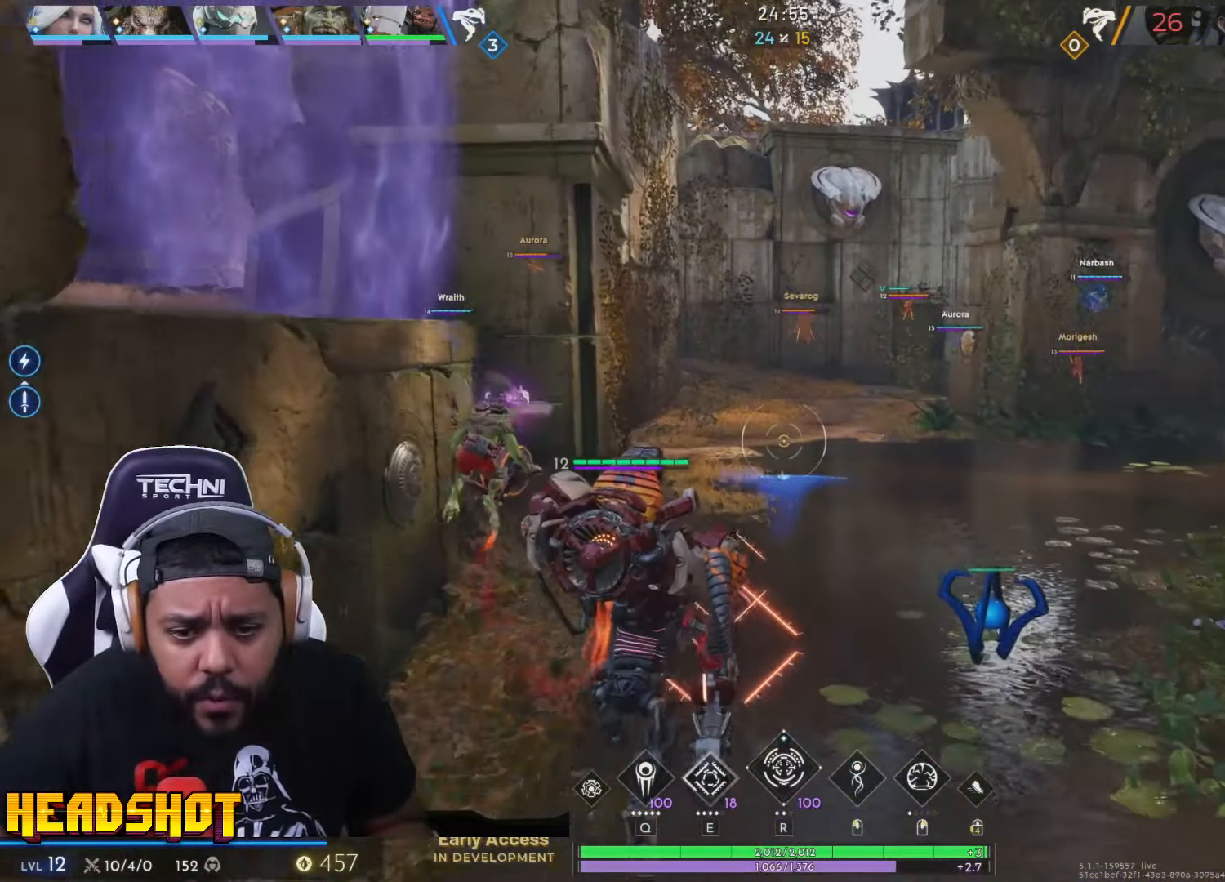
{"keys": ["w"], "mouse": [], "events": []}
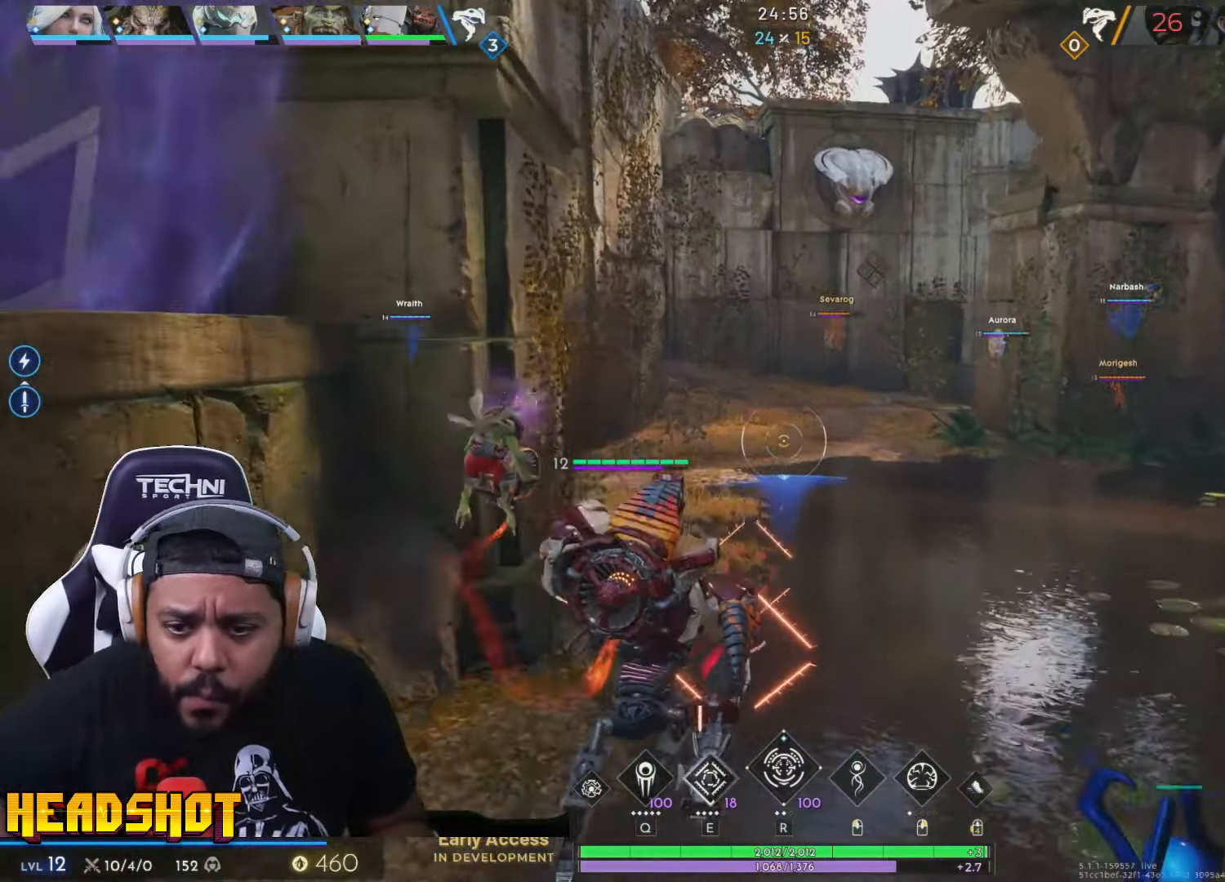
{"keys": ["w"], "mouse": [], "events": [[216, "d", "down"], [350, "d", "up"]]}
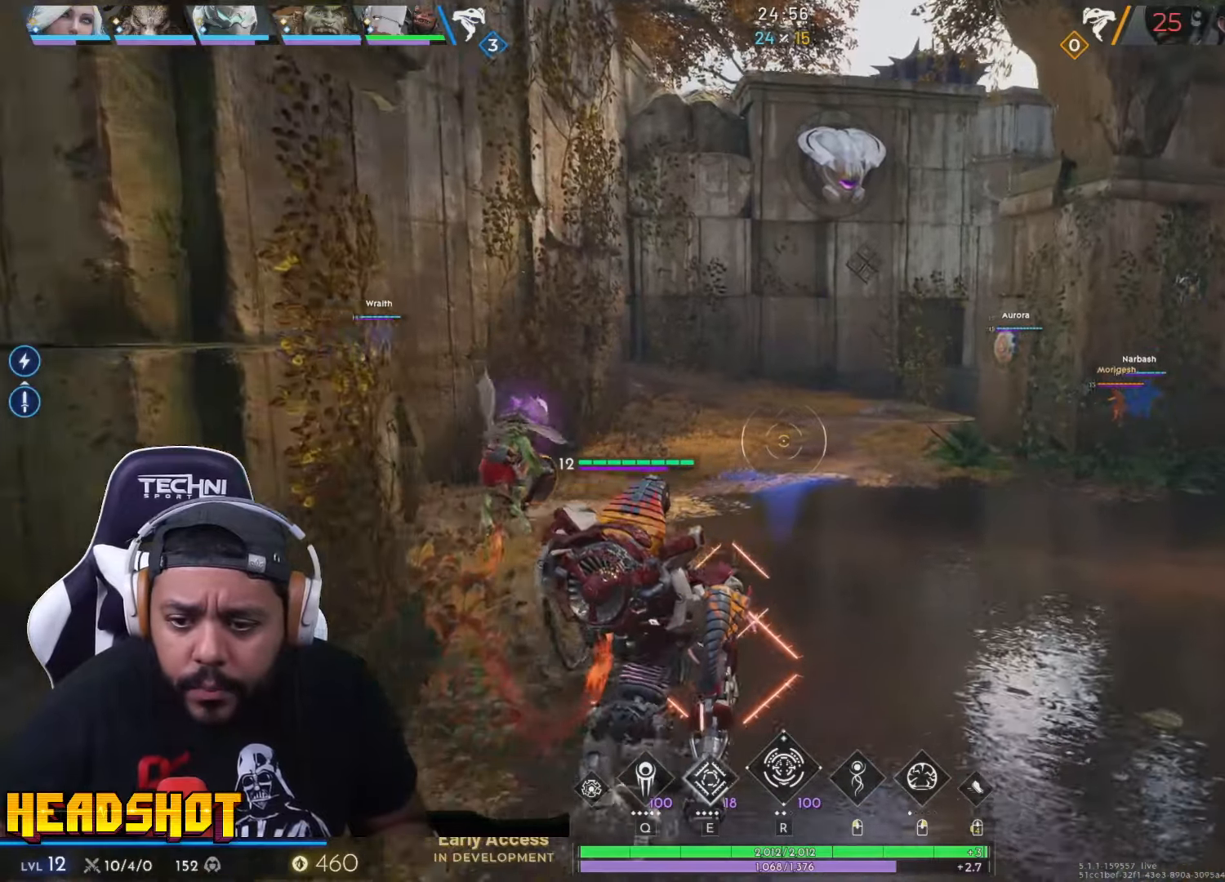
{"keys": ["w"], "mouse": [], "events": []}
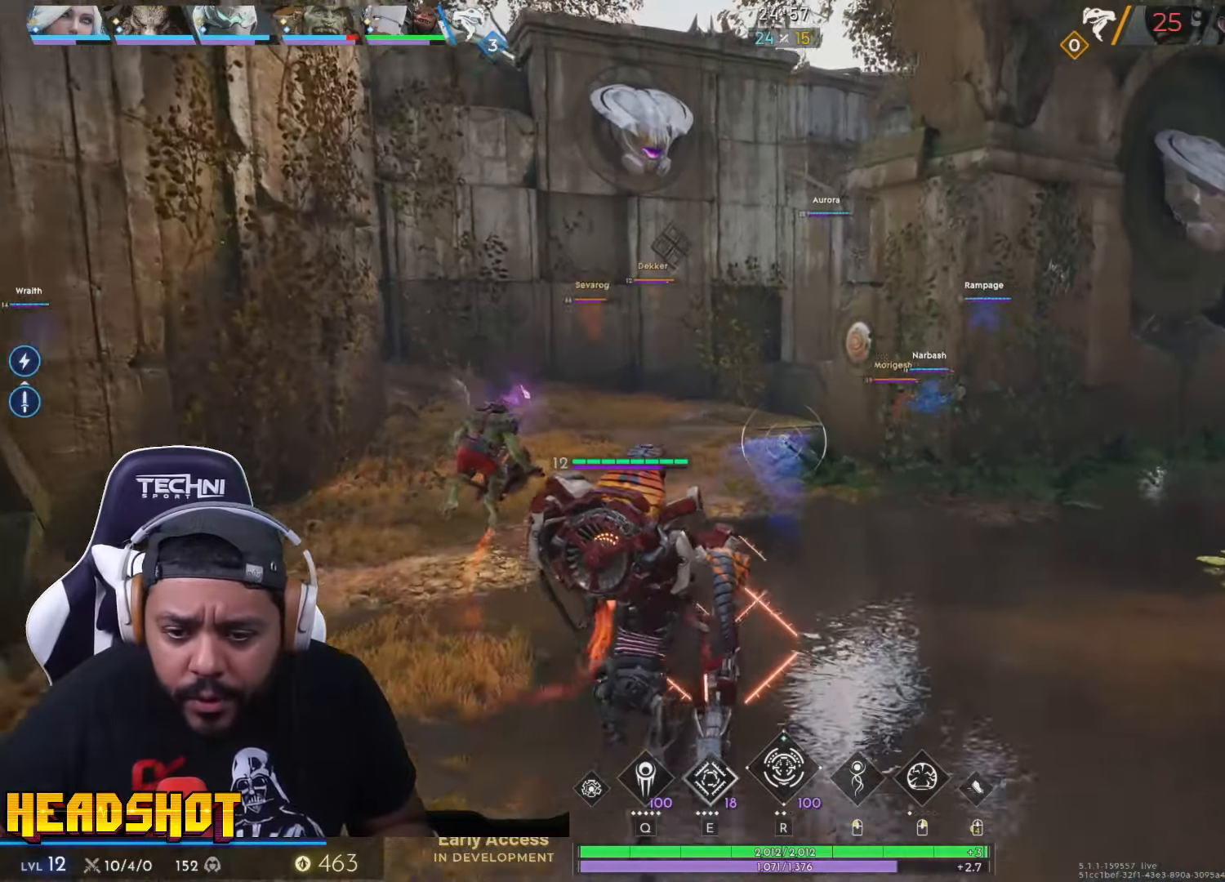
{"keys": ["w"], "mouse": [], "events": []}
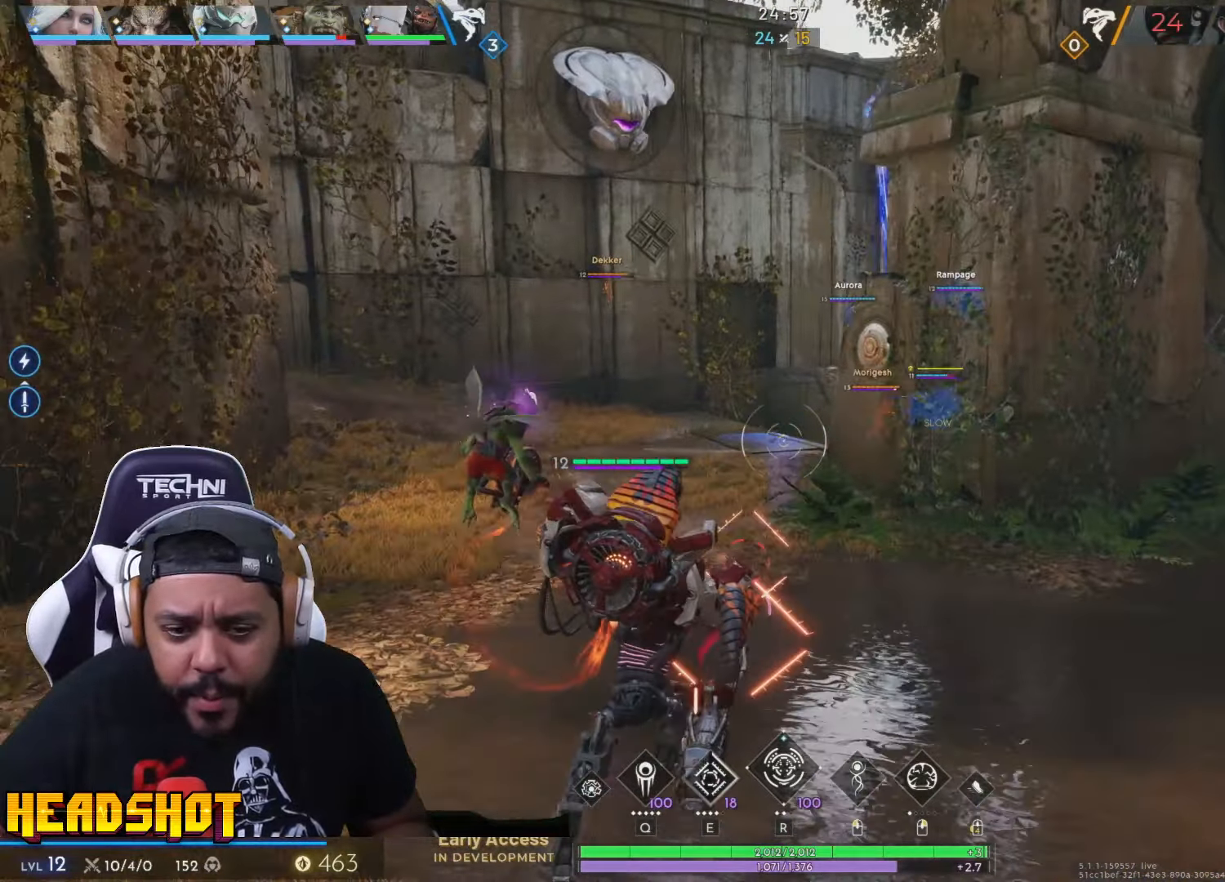
{"keys": ["w"], "mouse": [], "events": []}
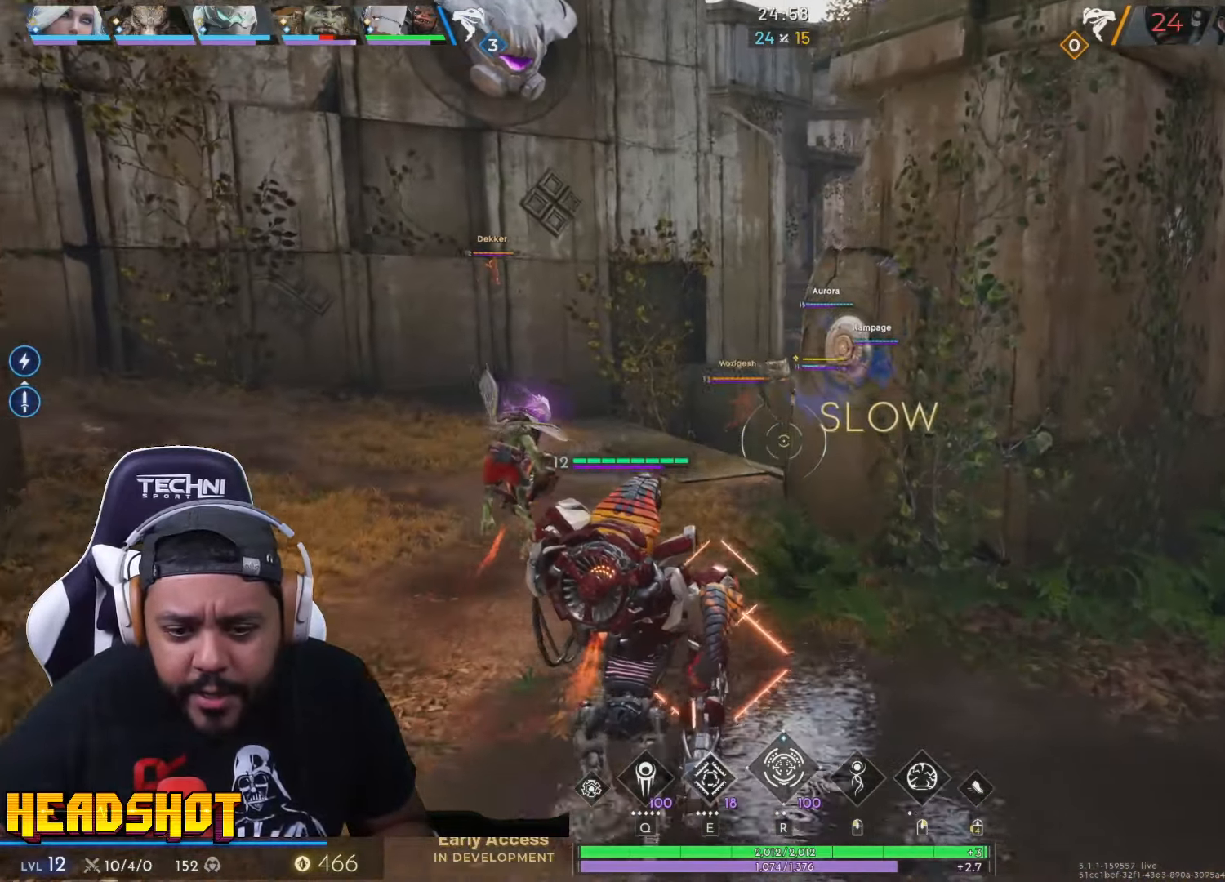
{"keys": ["w"], "mouse": [], "events": [[166, "a", "down"], [283, "a", "up"]]}
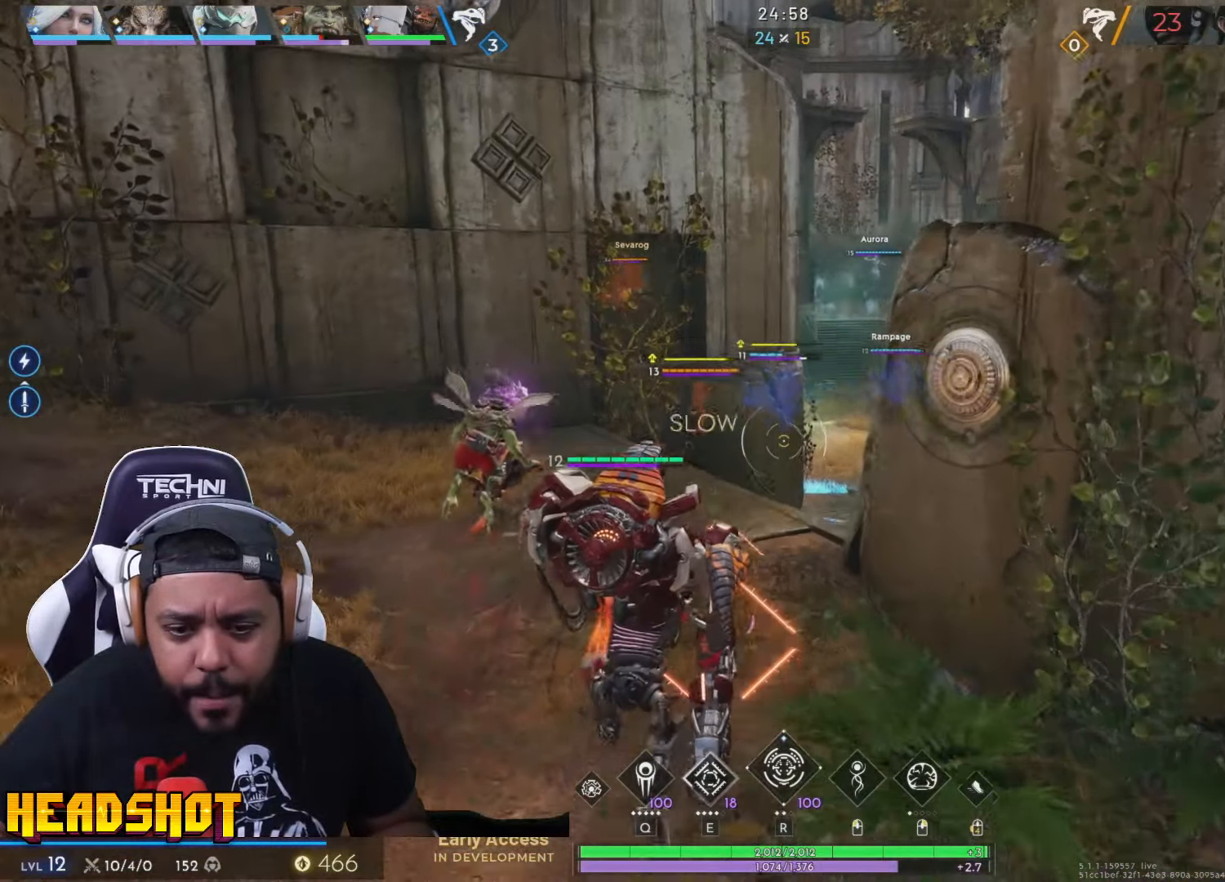
{"keys": ["w"], "mouse": [], "events": [[66, "a", "down"], [166, "a", "up"]]}
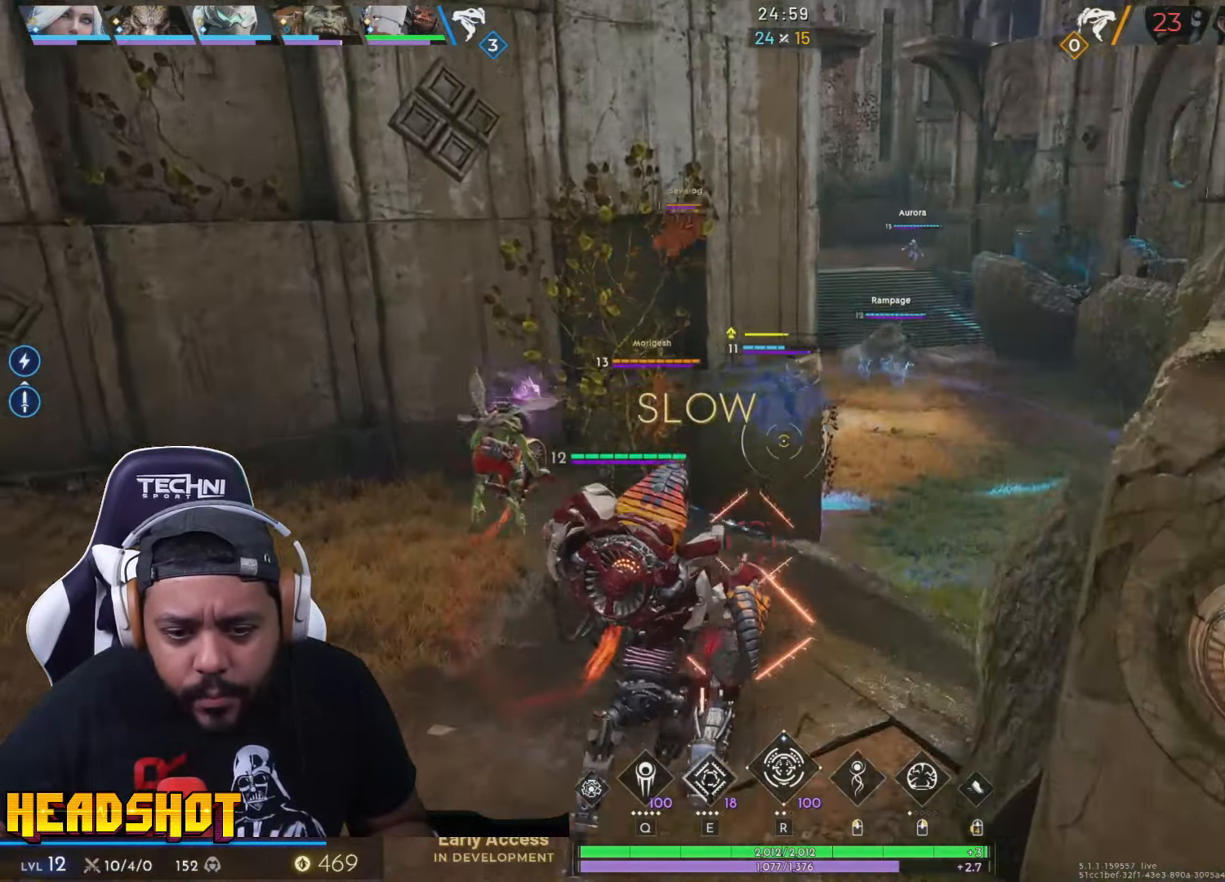
{"keys": ["d", "w"], "mouse": [], "events": [[83, "d", "down"]]}
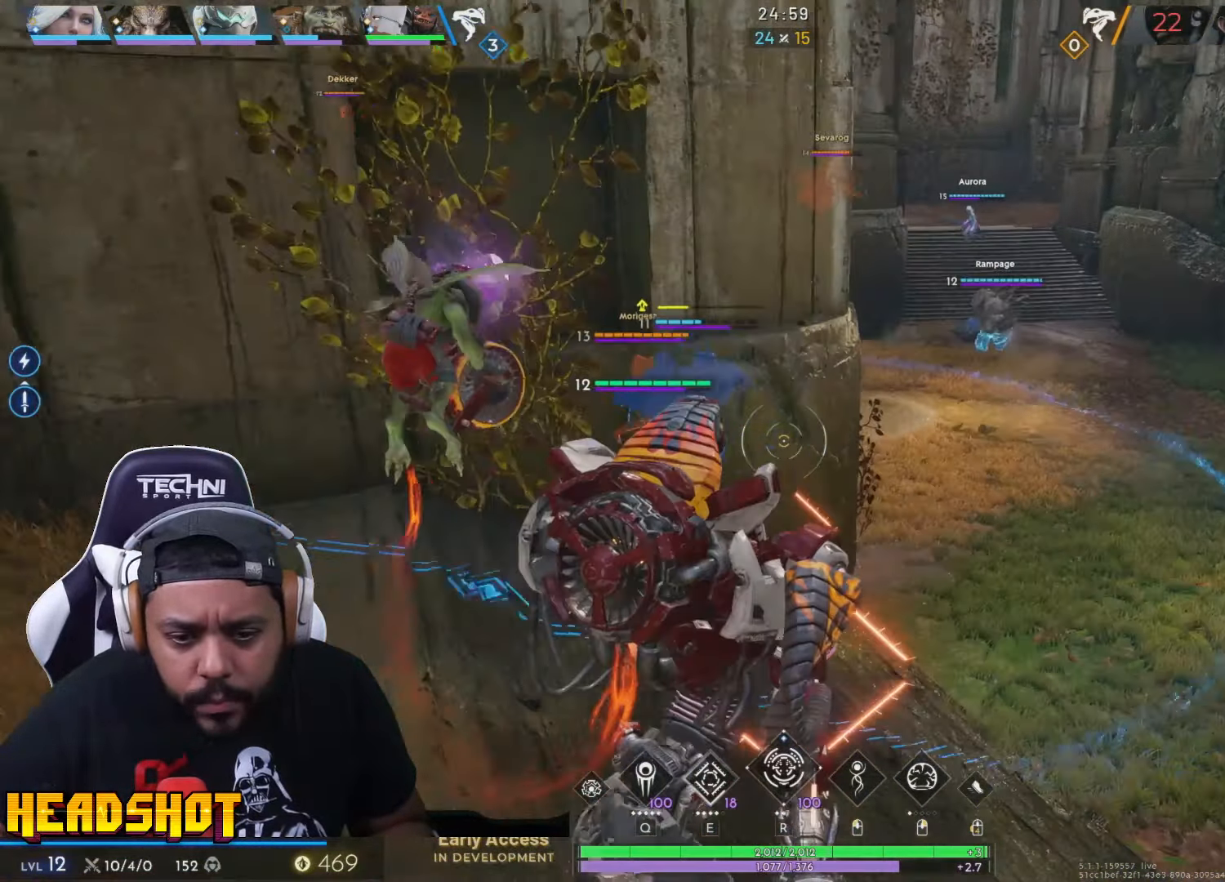
{"keys": ["d", "w"], "mouse": [], "events": []}
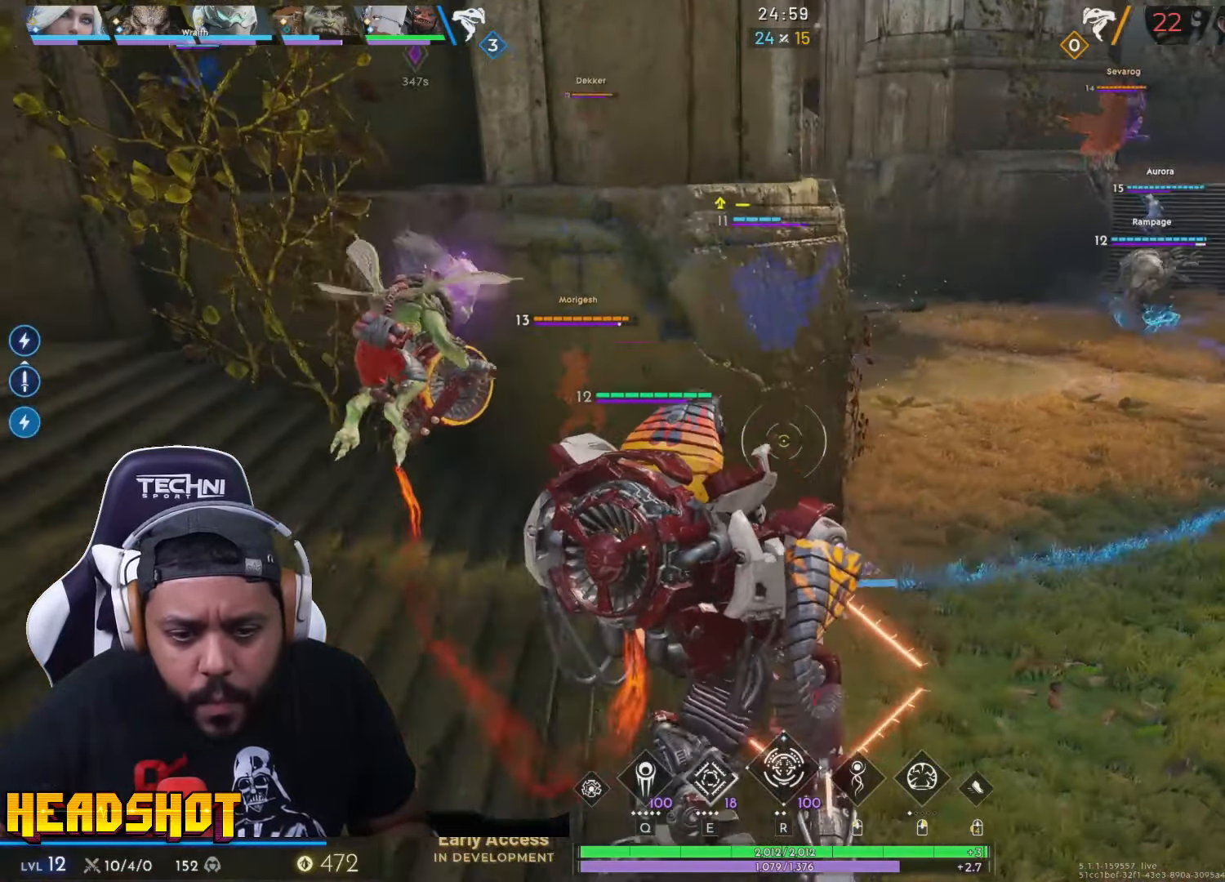
{"keys": ["d", "w"], "mouse": [], "events": []}
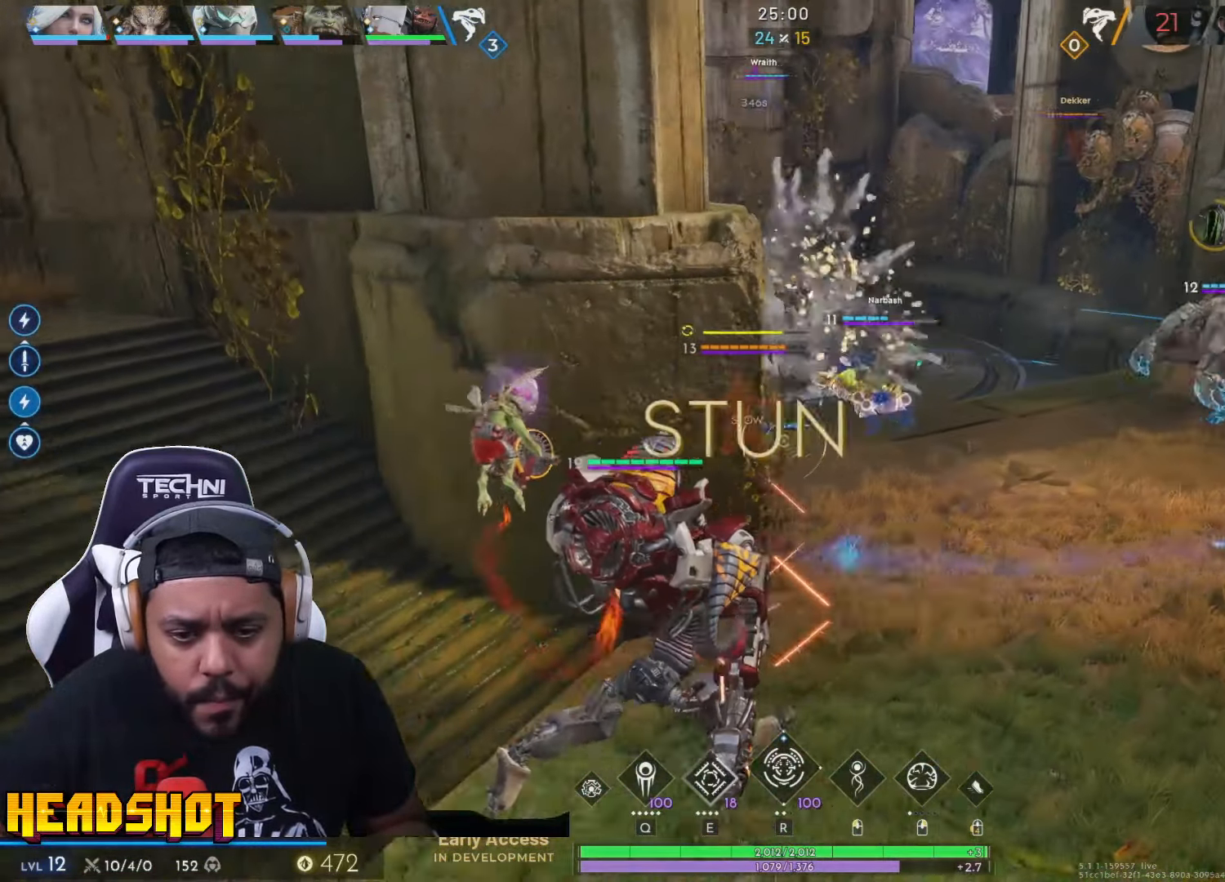
{"keys": ["d", "q", "w"], "mouse": ["left"], "events": [[266, "mouse_left", "down"], [500, "q", "down"]]}
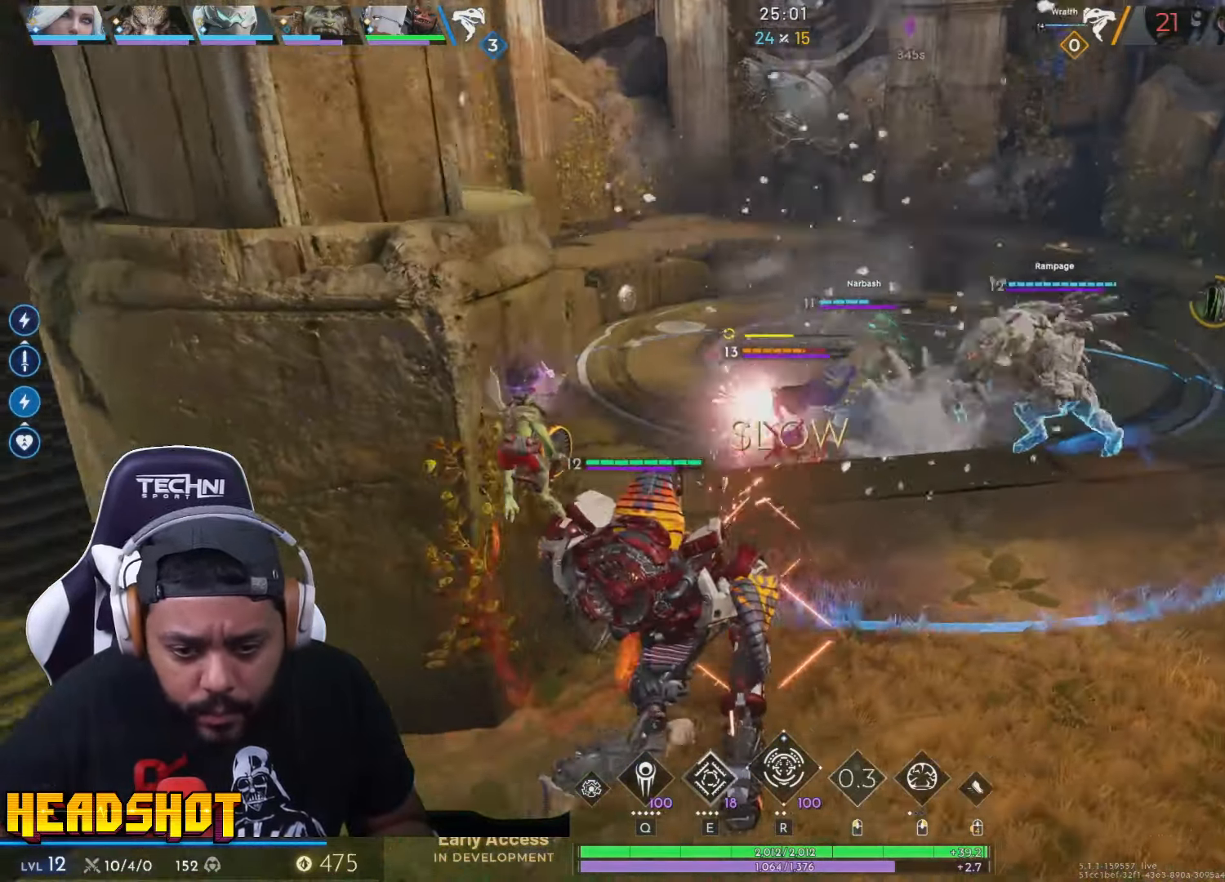
{"keys": ["w"], "mouse": ["left"], "events": [[133, "w", "up"], [150, "d", "up"], [150, "q", "up"], [200, "a", "down"], [333, "w", "down"], [383, "a", "up"]]}
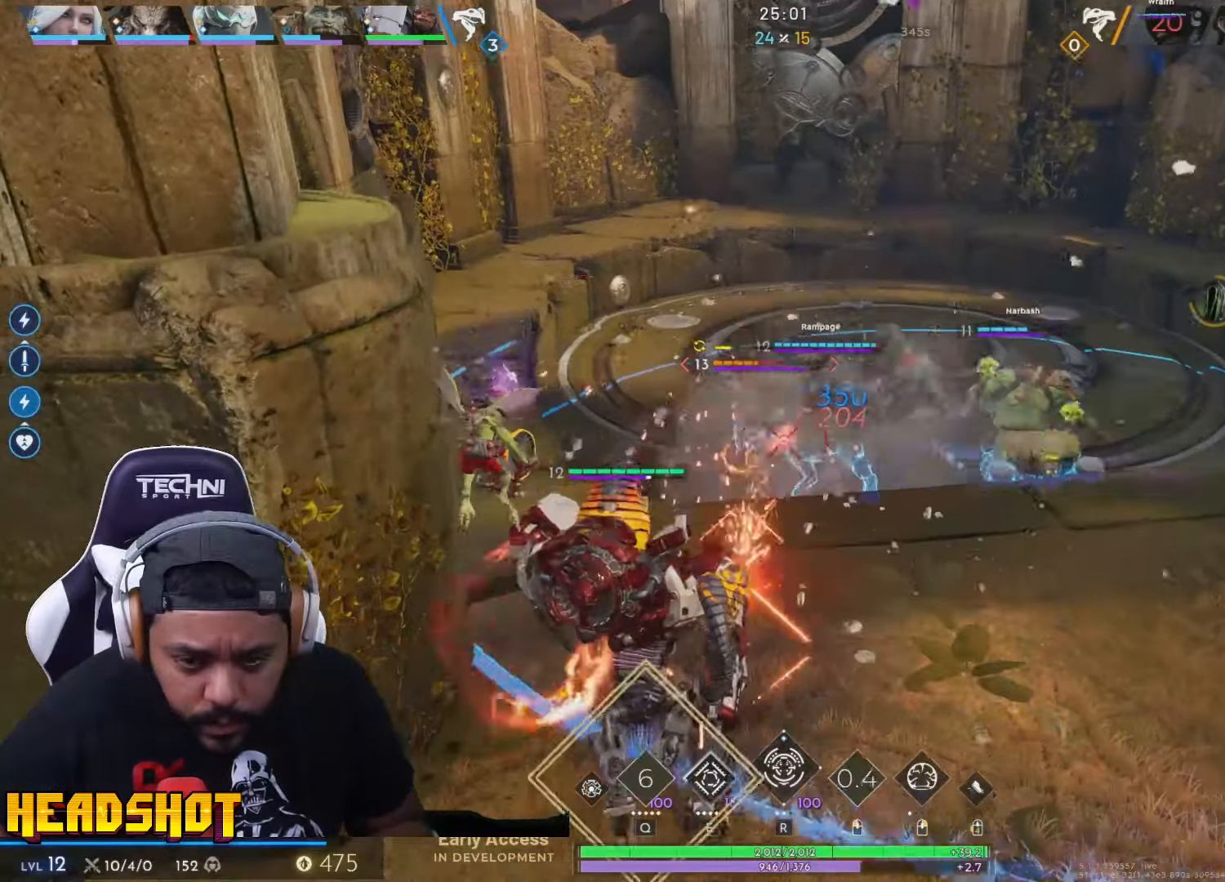
{"keys": ["a", "w"], "mouse": ["left"], "events": [[83, "d", "down"], [300, "d", "up"], [333, "a", "down"]]}
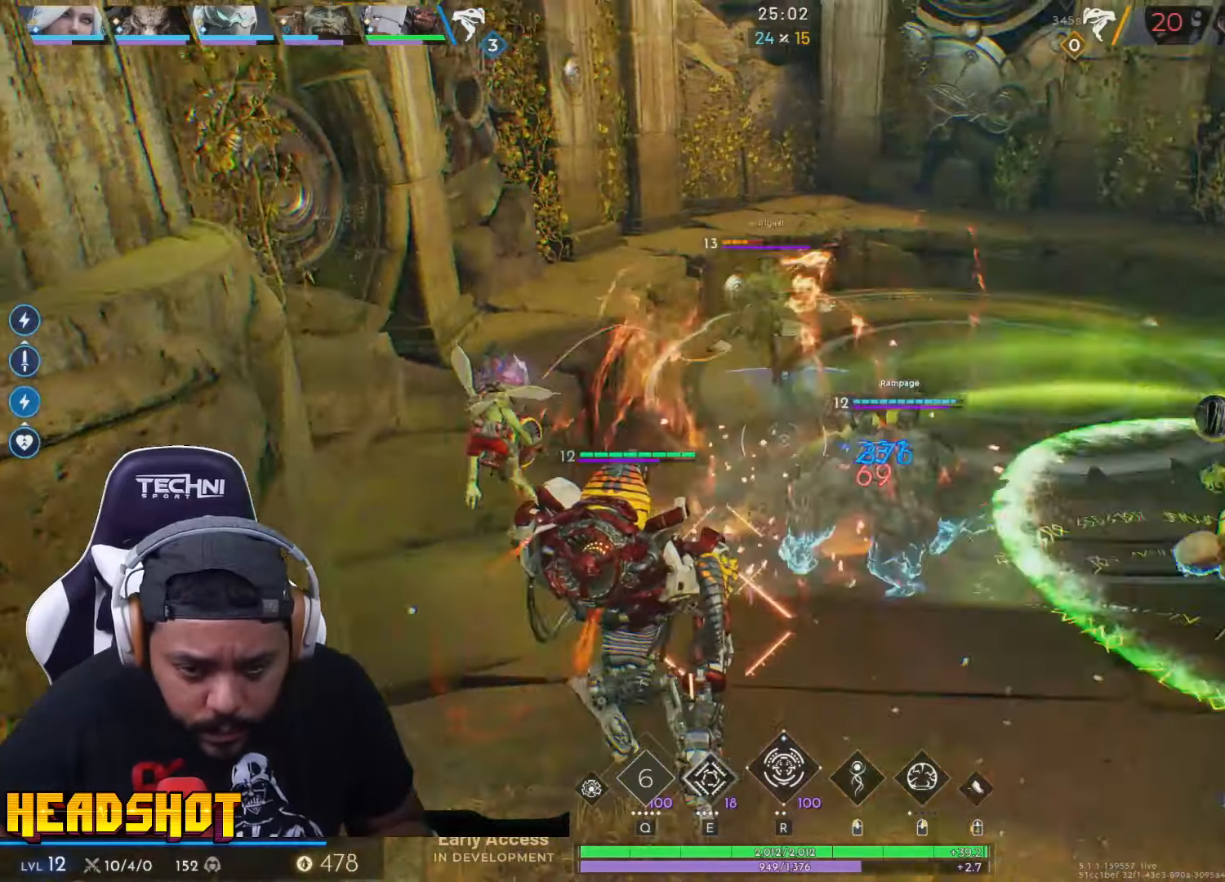
{"keys": ["w"], "mouse": ["left"], "events": [[17, "a", "up"], [67, "d", "down"], [267, "d", "up"]]}
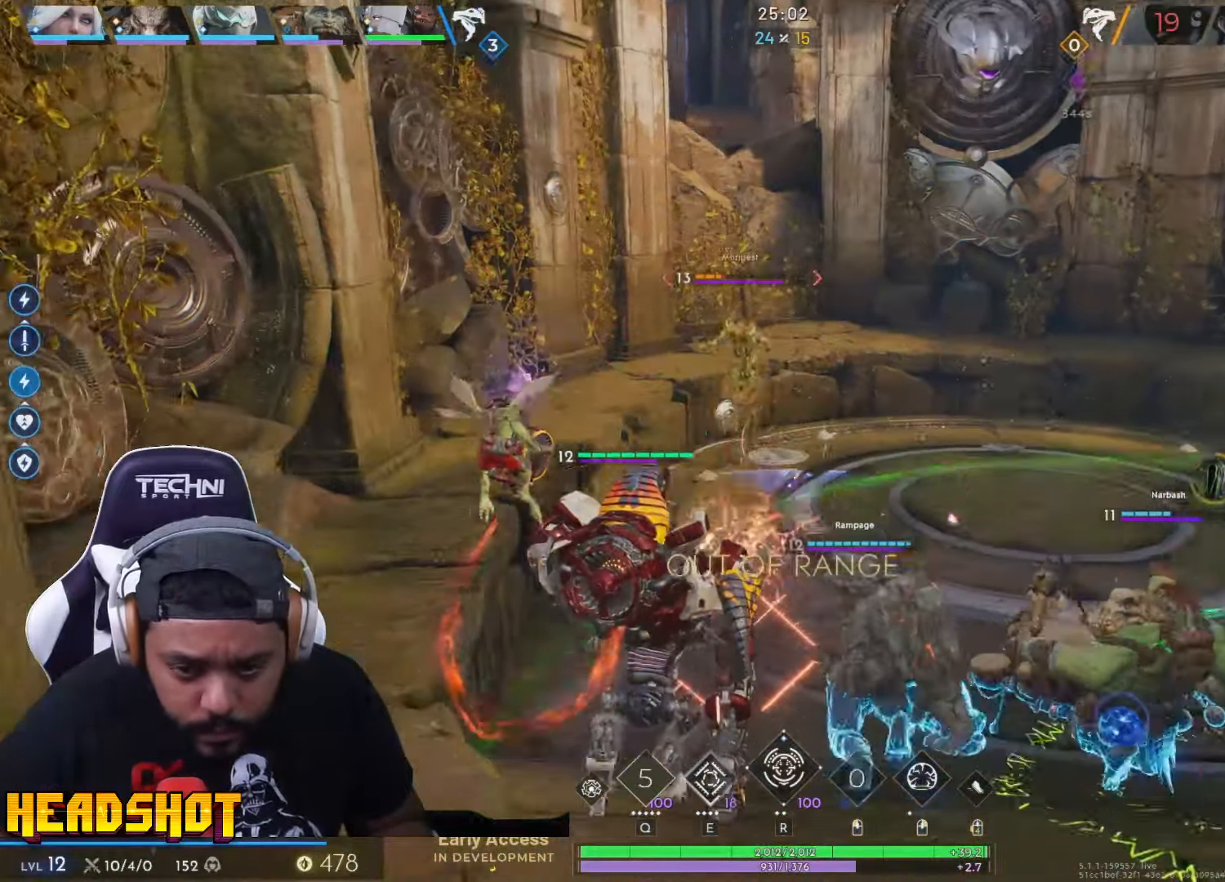
{"keys": ["d", "s"], "mouse": ["left"], "events": [[183, "d", "down"], [367, "w", "up"], [450, "s", "down"]]}
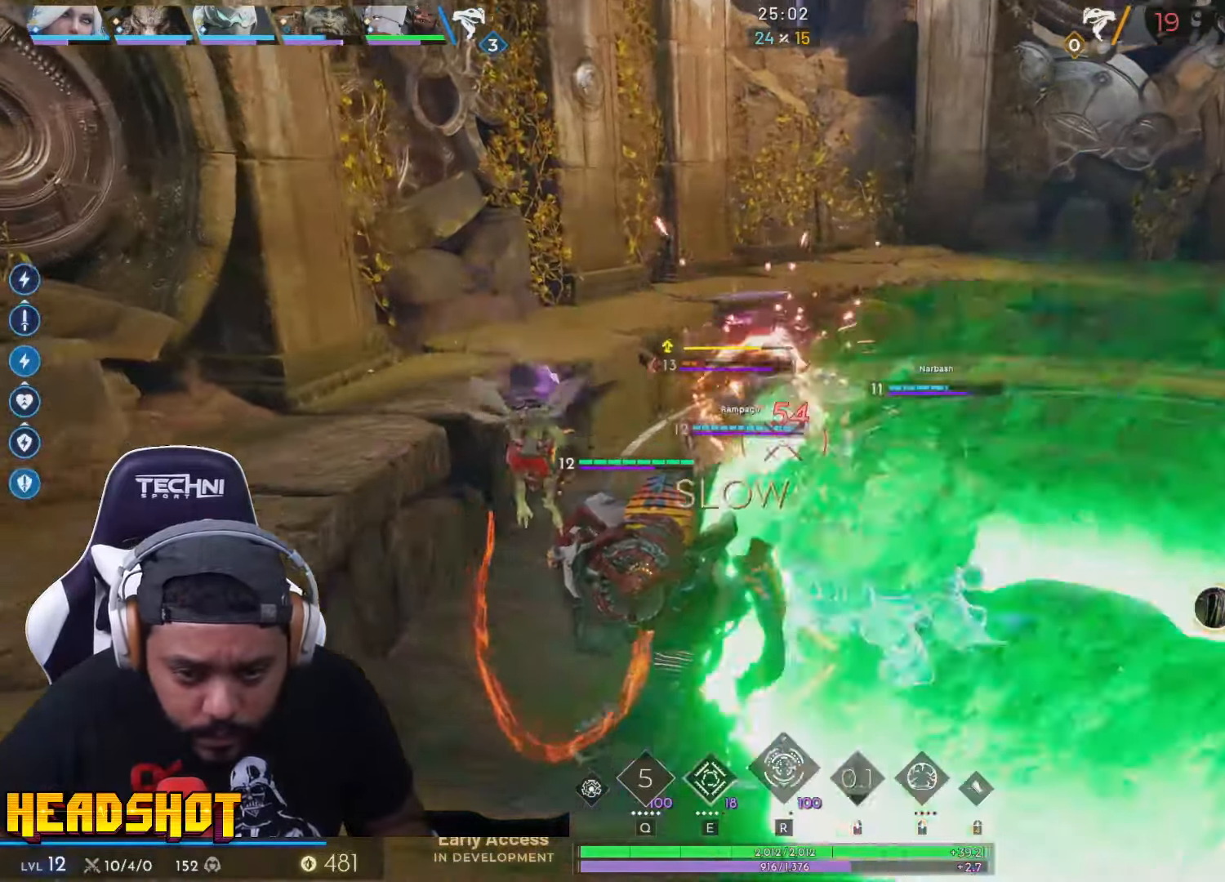
{"keys": ["a", "s"], "mouse": ["left"], "events": [[33, "d", "up"], [300, "a", "down"]]}
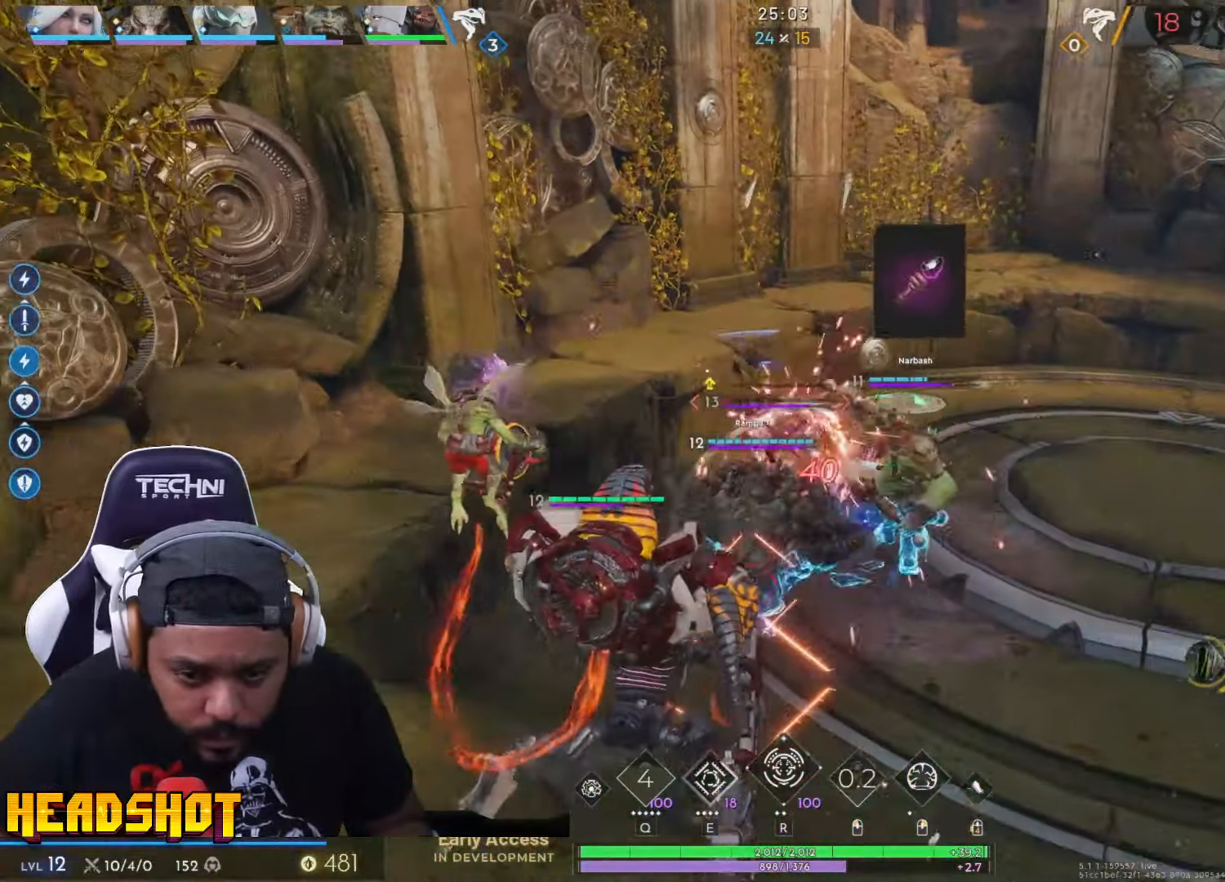
{"keys": ["d", "s"], "mouse": [], "events": [[350, "a", "up"], [417, "d", "down"], [483, "mouse_left", "up"]]}
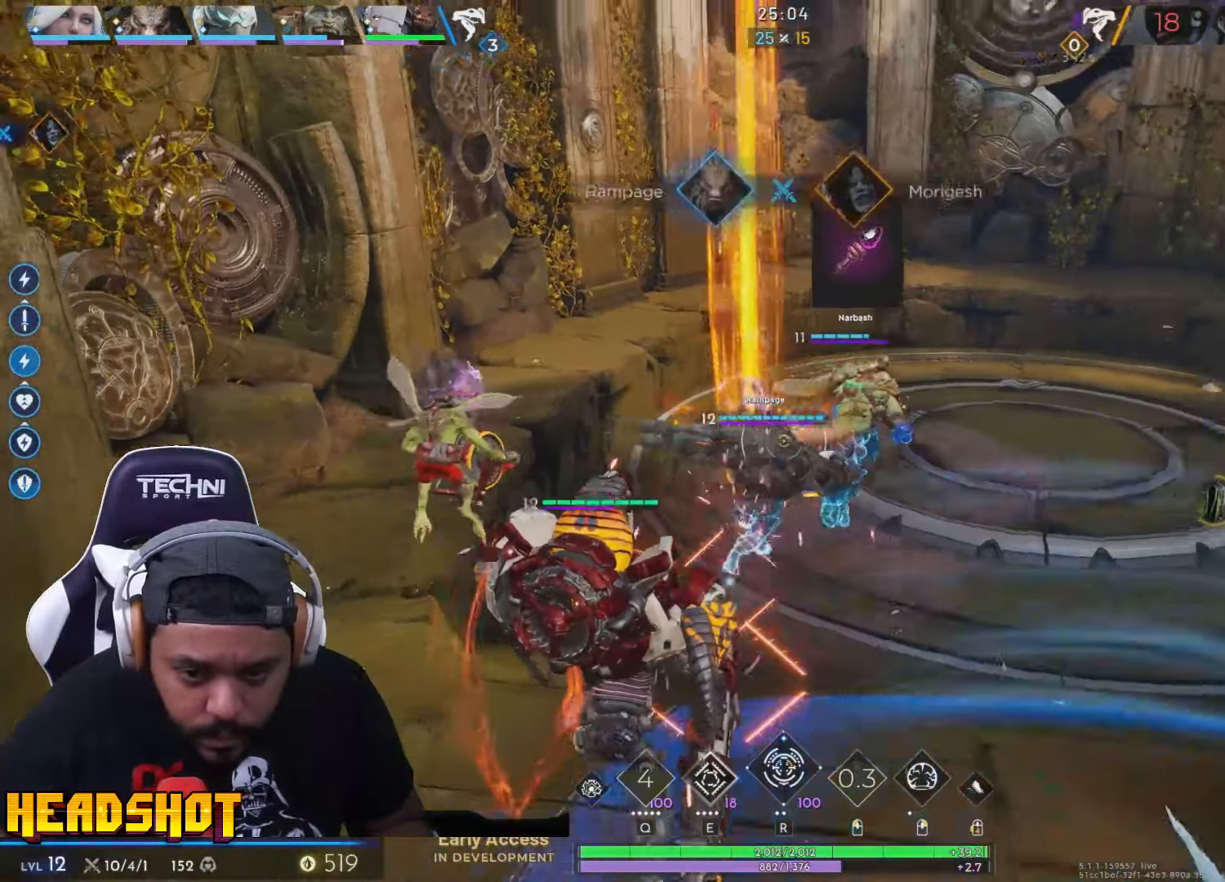
{"keys": ["d", "w"], "mouse": [], "events": [[33, "s", "up"], [300, "w", "down"]]}
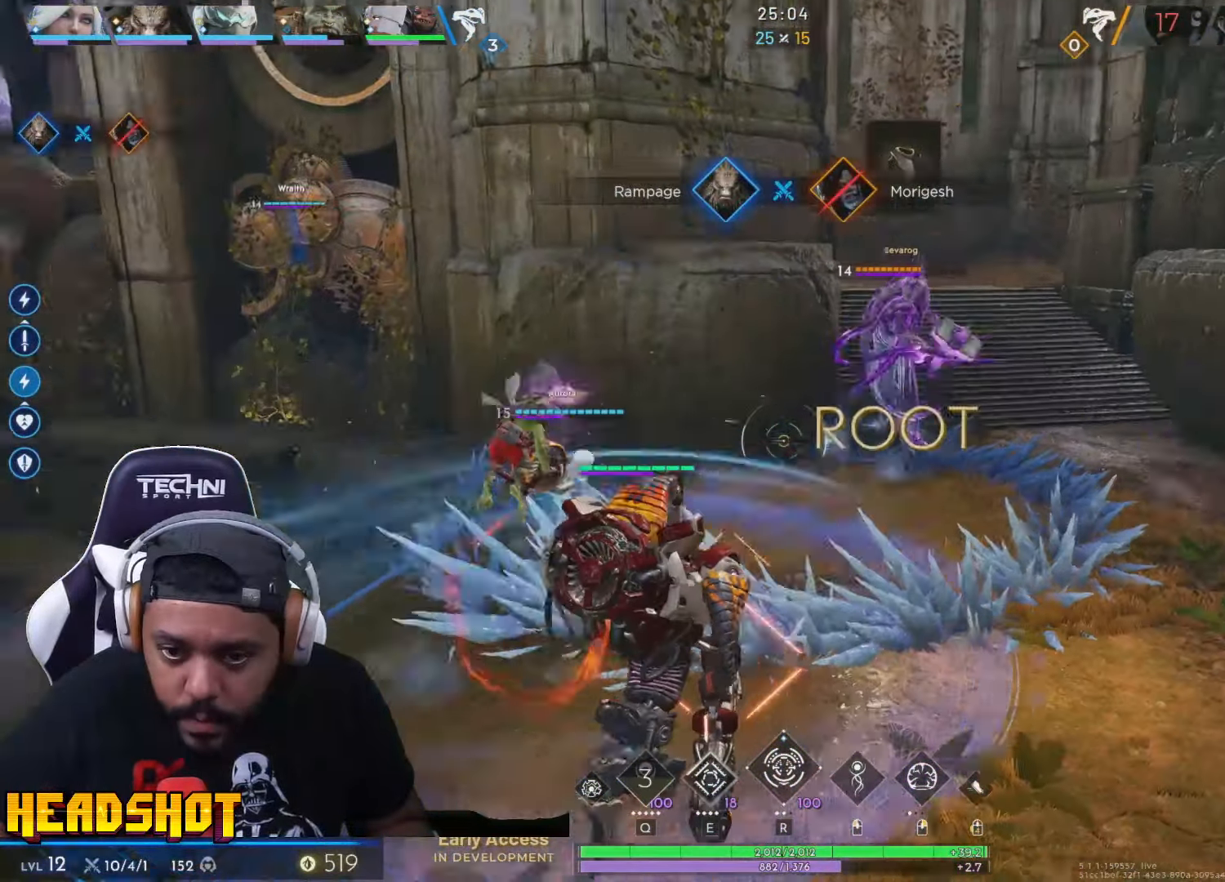
{"keys": ["d"], "mouse": ["left"], "events": [[167, "mouse_left", "down"], [267, "w", "up"]]}
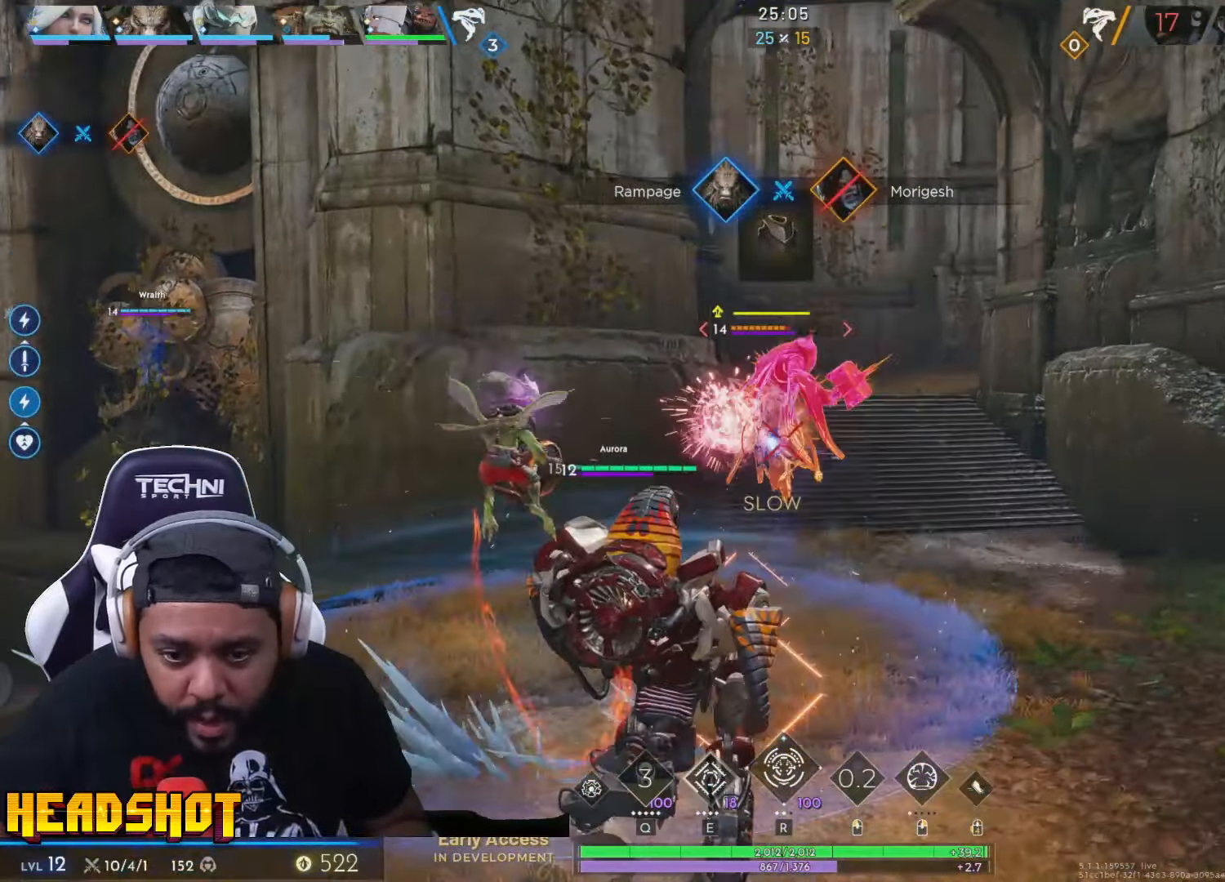
{"keys": ["w"], "mouse": ["left"], "events": [[150, "w", "down"], [367, "d", "up"]]}
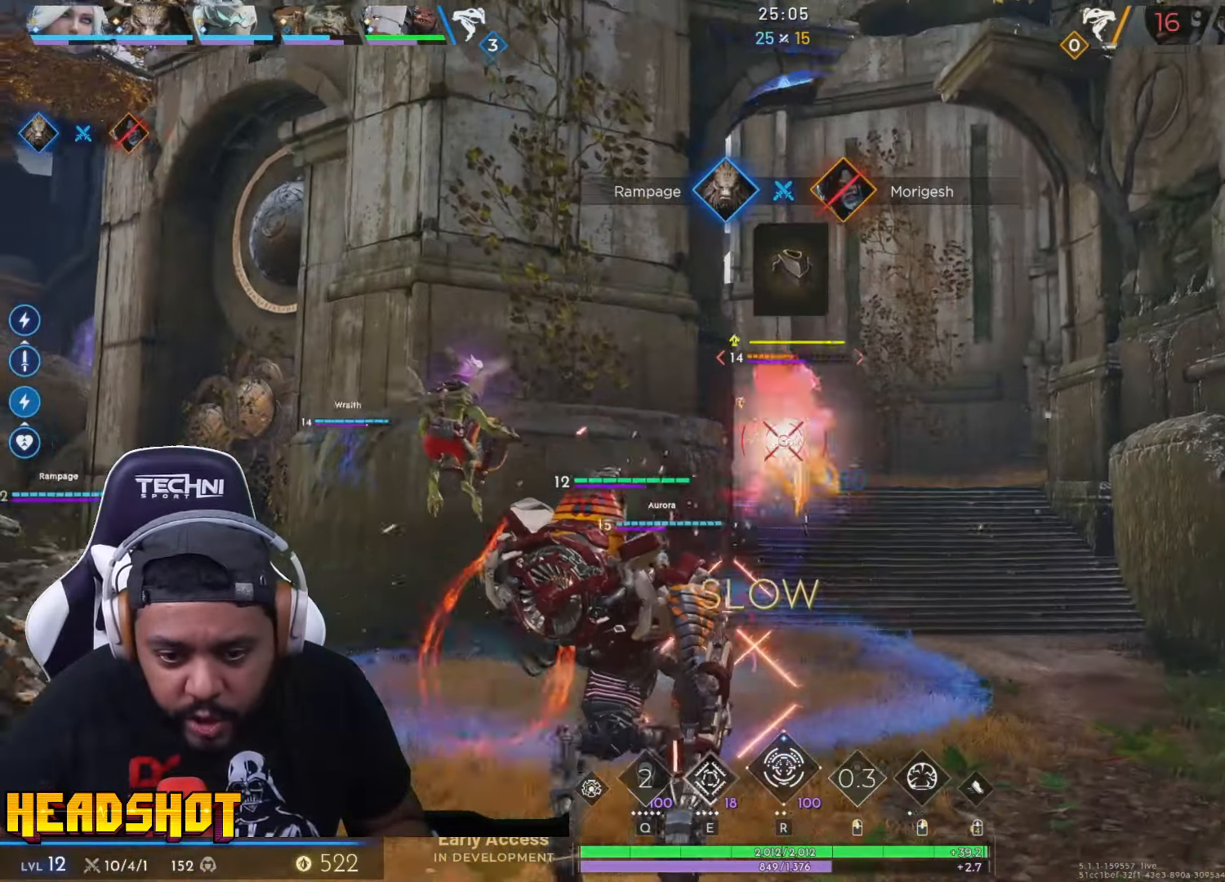
{"keys": ["d", "w"], "mouse": ["left"], "events": [[233, "d", "down"]]}
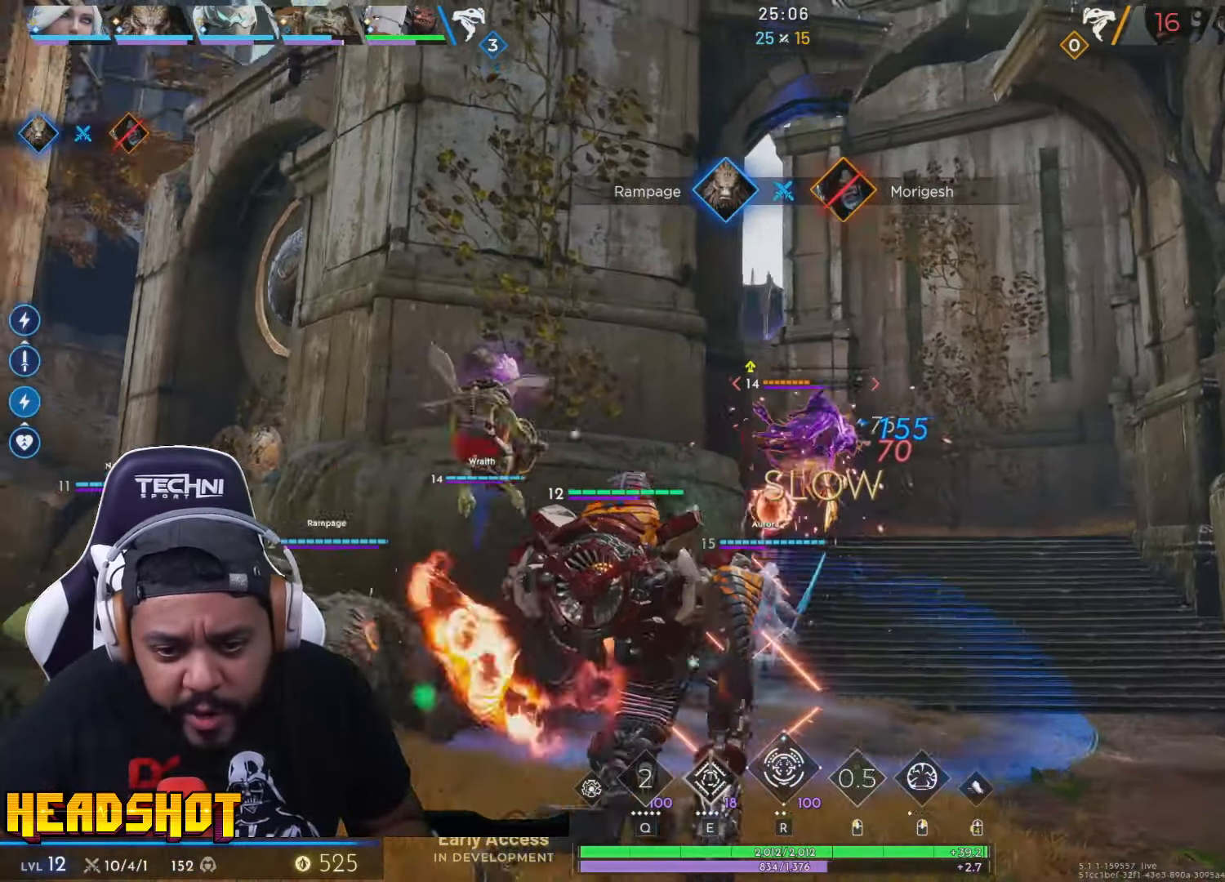
{"keys": ["d", "w"], "mouse": ["left"], "events": []}
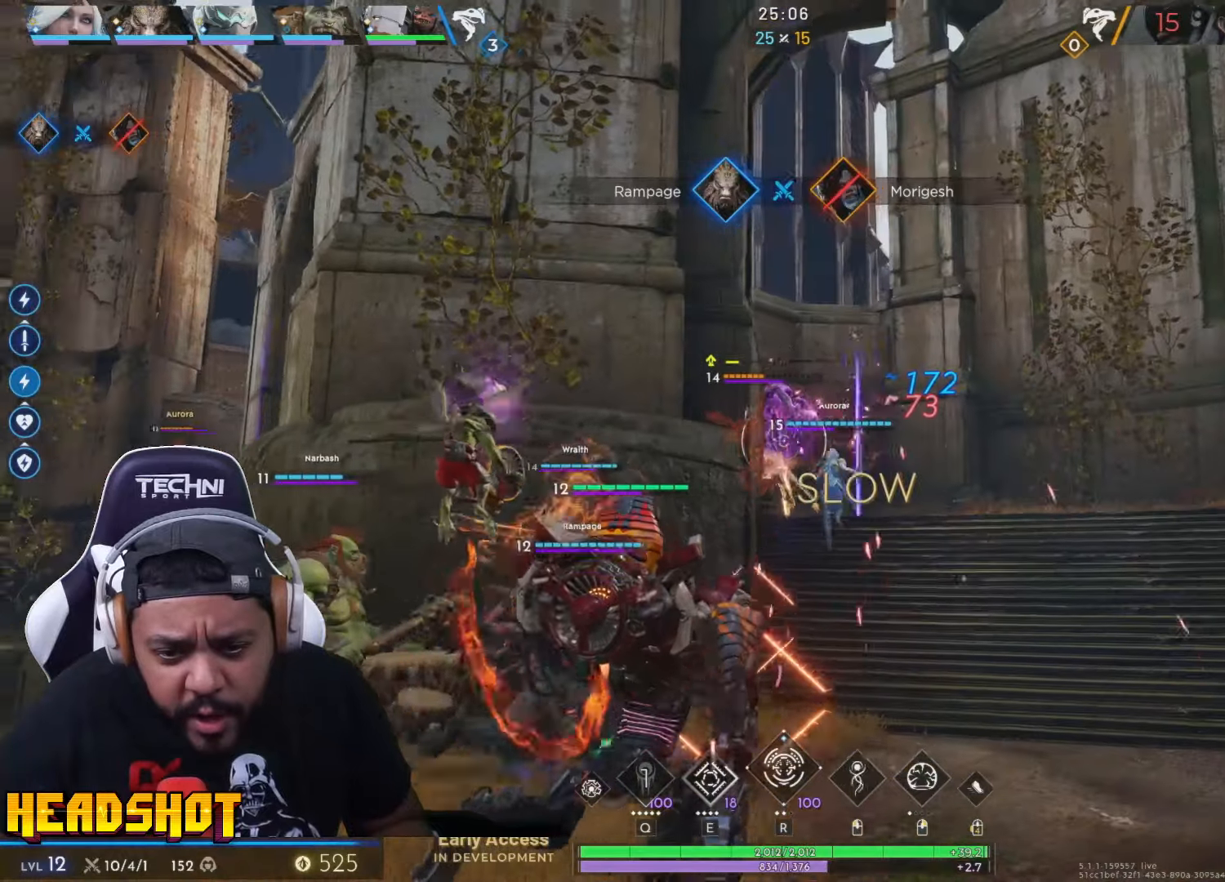
{"keys": ["d", "w"], "mouse": [], "events": [[500, "mouse_left", "up"]]}
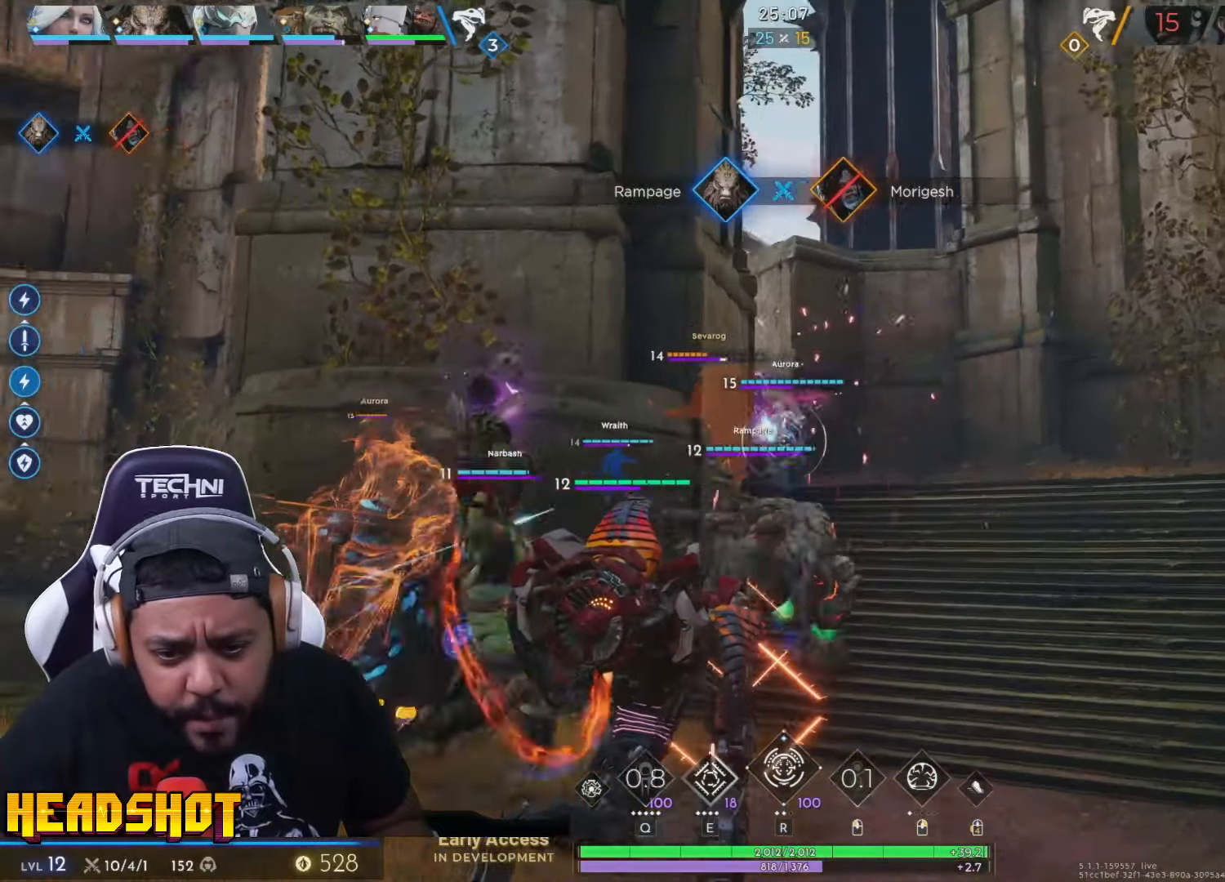
{"keys": ["d", "w"], "mouse": [], "events": [[234, "d", "up"], [334, "d", "down"]]}
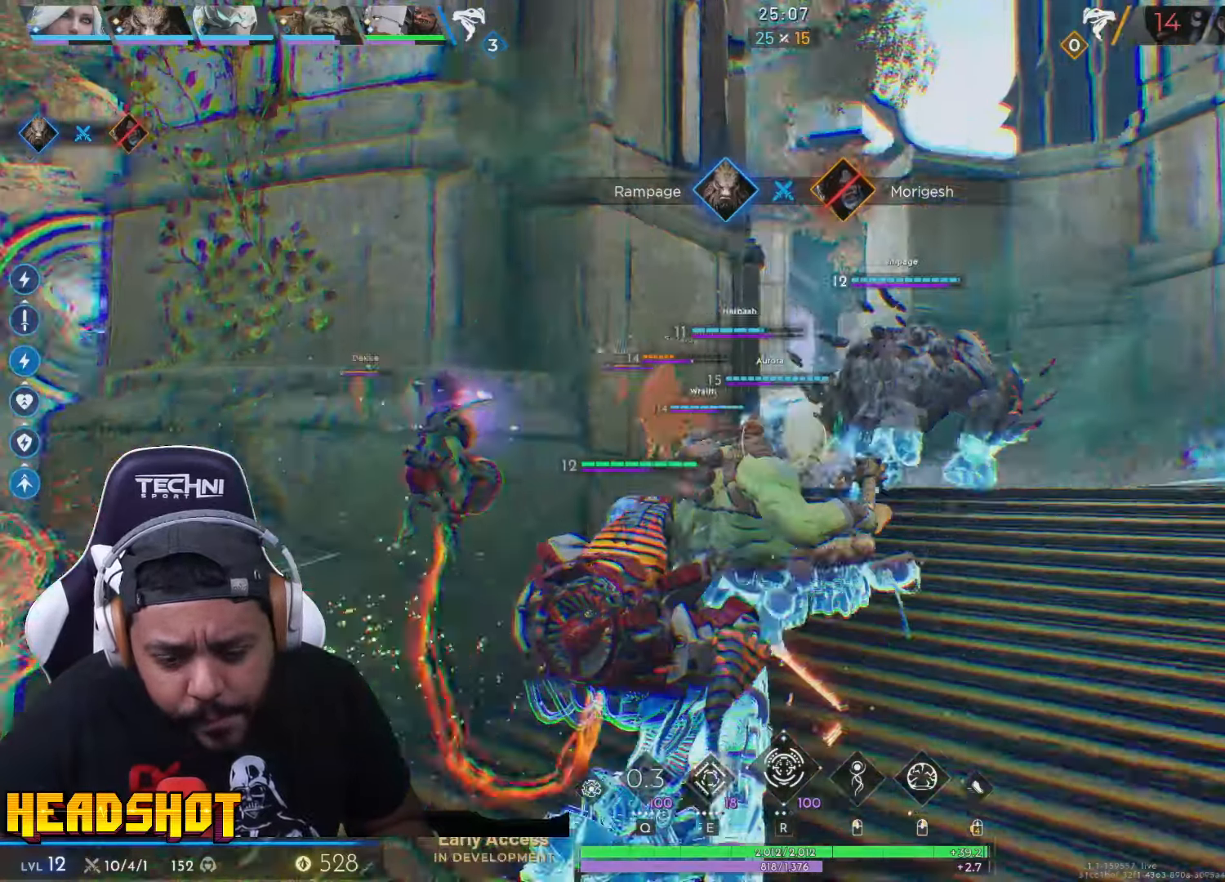
{"keys": ["d", "w"], "mouse": [], "events": []}
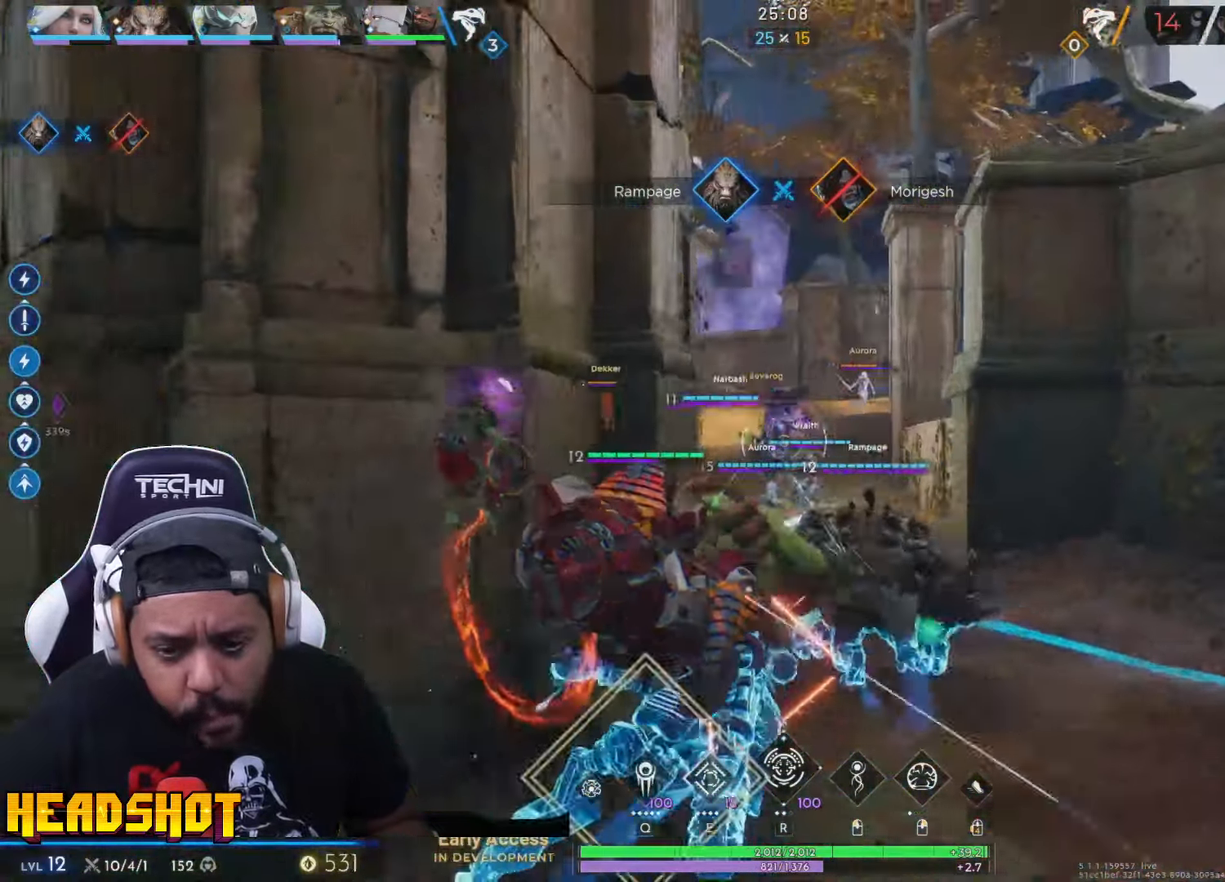
{"keys": ["a"], "mouse": [], "events": [[84, "w", "up"], [250, "s", "down"], [384, "a", "down"], [400, "d", "up"], [484, "s", "up"]]}
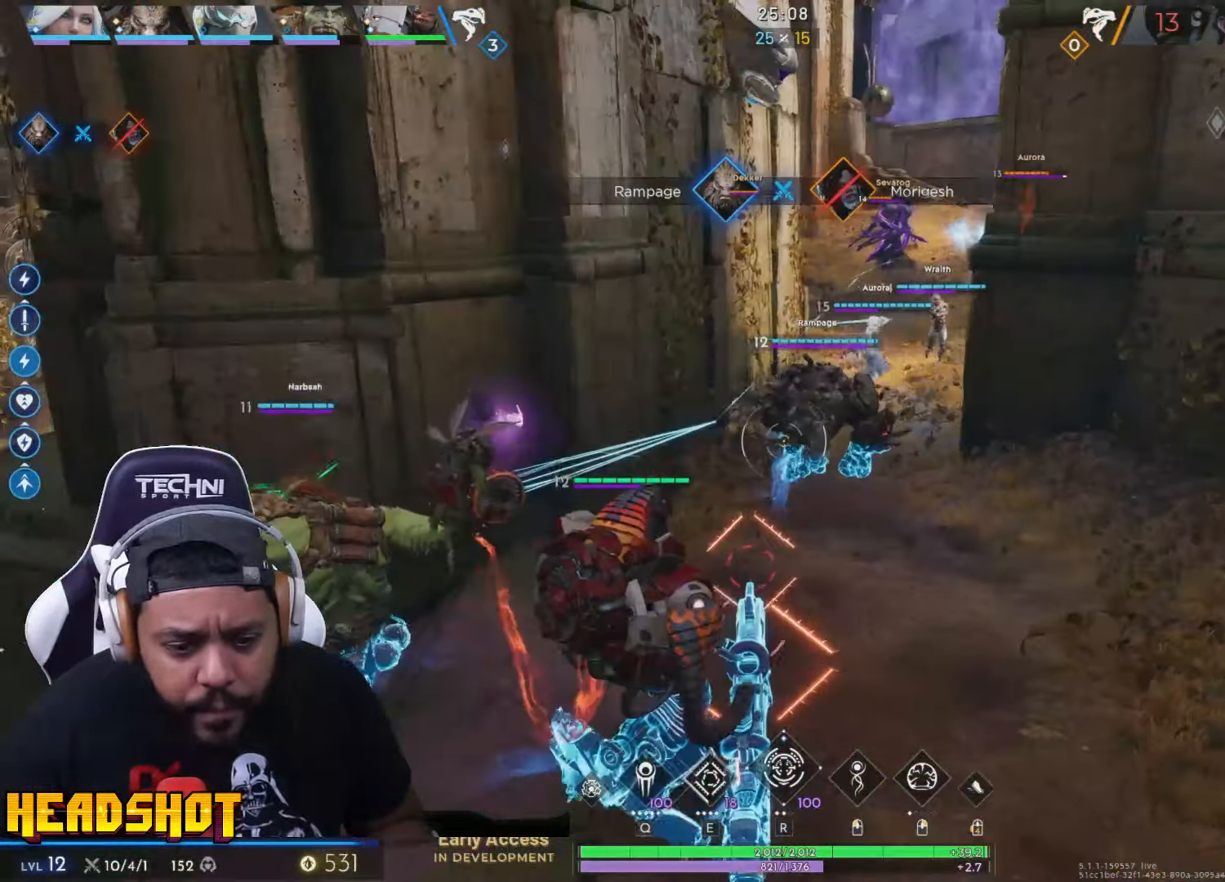
{"keys": ["d", "w"], "mouse": [], "events": [[234, "d", "down"], [234, "w", "down"], [317, "a", "up"]]}
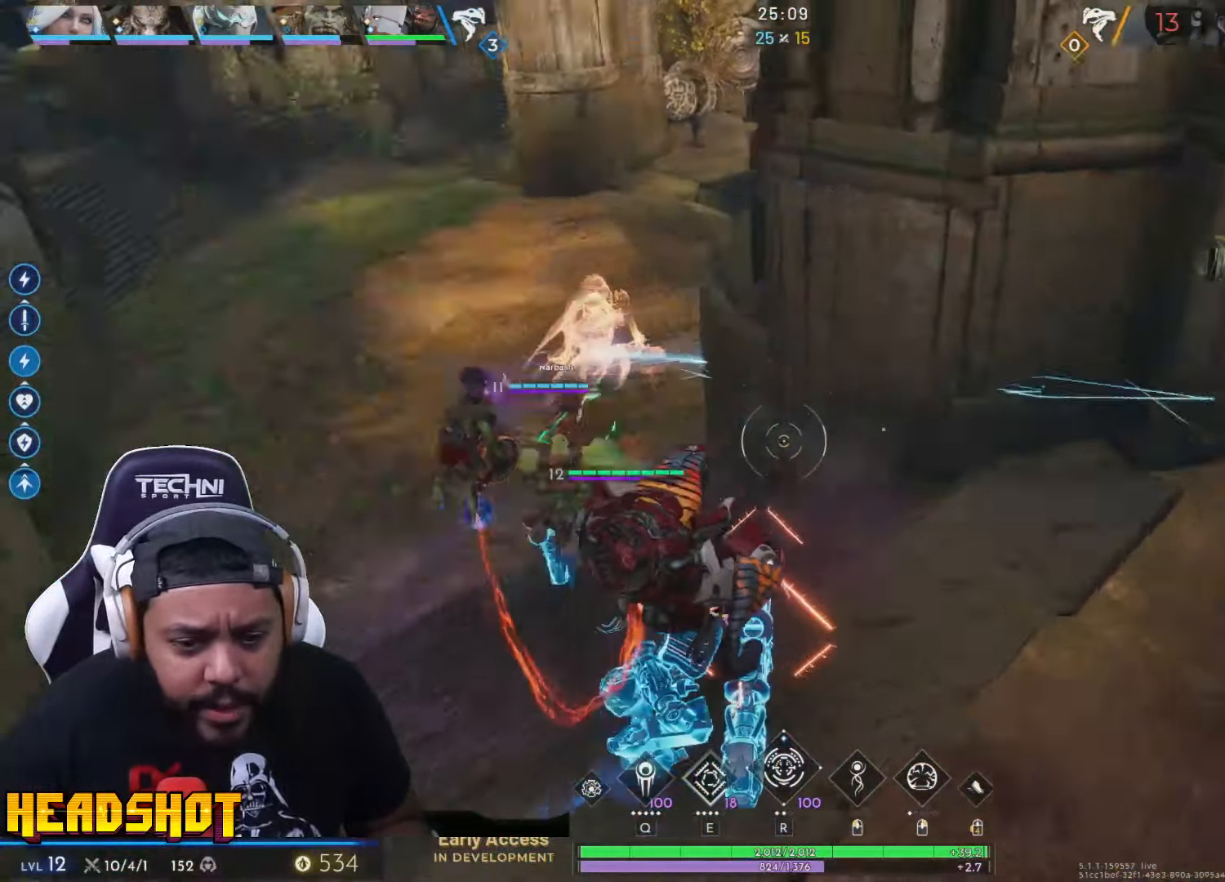
{"keys": ["w"], "mouse": [], "events": [[34, "w", "up"], [84, "d", "up"], [134, "s", "down"], [250, "s", "up"], [350, "q", "down"], [450, "w", "down"], [467, "q", "up"]]}